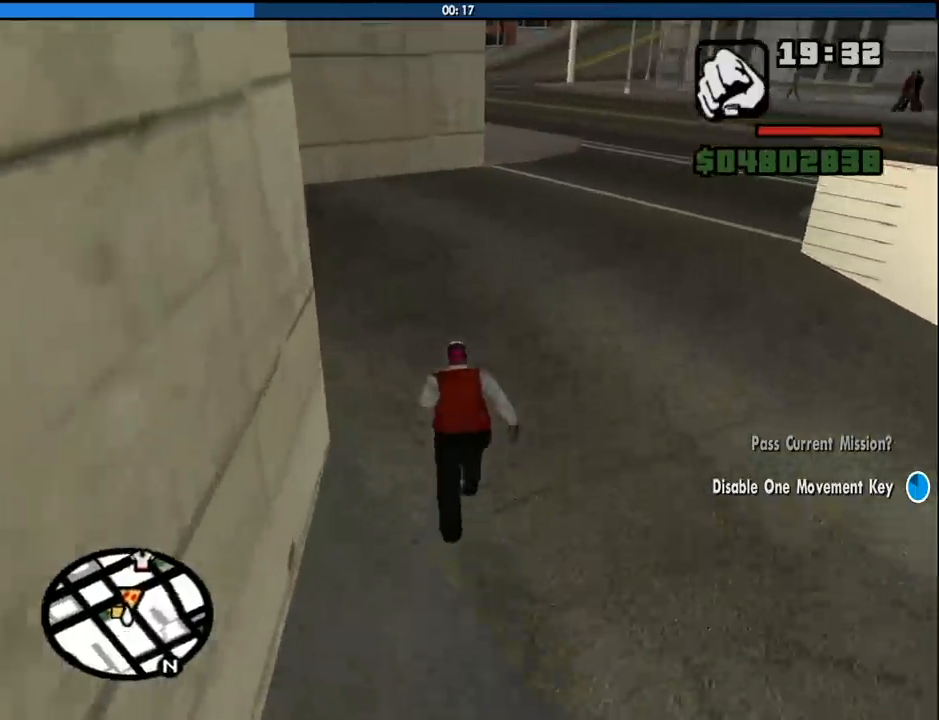
Gameplay with keyboard and mouse; each line is a JSON object with the keys and mouse buttons held at the frame after it. "events" lists presses ("down") and releases ("up") of "1", "2", "3", "4", "5", "6", "8", "a", "alt", "c", "ctrl", "d", "down", "e", "escape", "f", "f1", "f2", "f3", "g", "h", "left", "num2", "q", "r", "right", "s", "shift", "space", "tab", "up", "v", "w", "x", "z", "mouse_left", "mouse_middle", "mouse_right", "mouse_wheel_up" and "mouse_wheel_down" between this image and that frame as [ms after this image, input, new state], when the widget could be followed in between. "mouse_left", "mouse_middle", "mouse_right", "mouse_wheel_up", "mouse_wheel_down" = the "left", "middle", "right", "wheel_up", "wheel_down" buttons of the "mouse" list. No other keys are recorded. Mouse movement is not recorded.
{"keys": ["w"], "mouse": [], "events": [[50, "space", "up"], [183, "space", "down"], [283, "space", "up"], [366, "space", "down"], [466, "space", "up"]]}
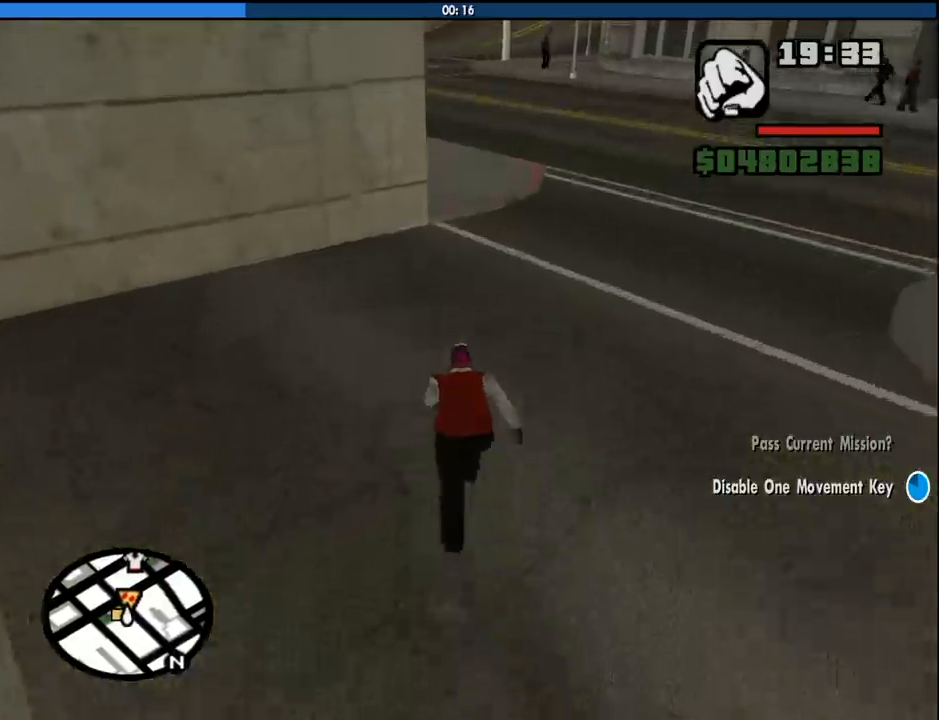
{"keys": ["space", "w"], "mouse": [], "events": [[66, "space", "down"], [150, "space", "up"], [300, "space", "down"], [383, "space", "up"], [483, "space", "down"]]}
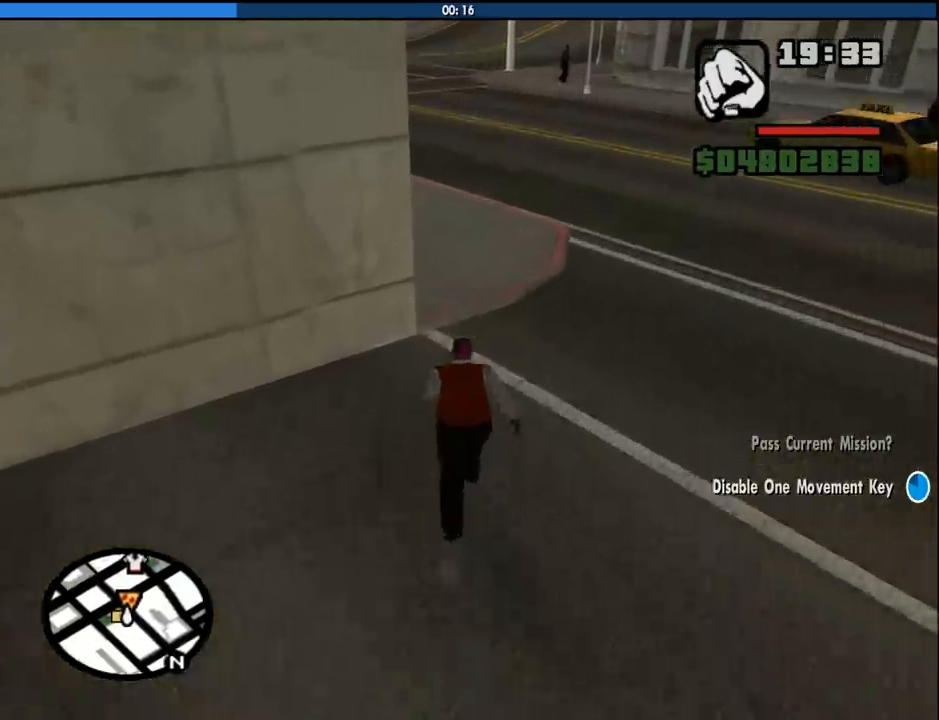
{"keys": ["a", "w"], "mouse": [], "events": [[83, "space", "up"], [216, "space", "down"], [316, "space", "up"], [450, "a", "down"], [450, "space", "down"], [500, "space", "up"]]}
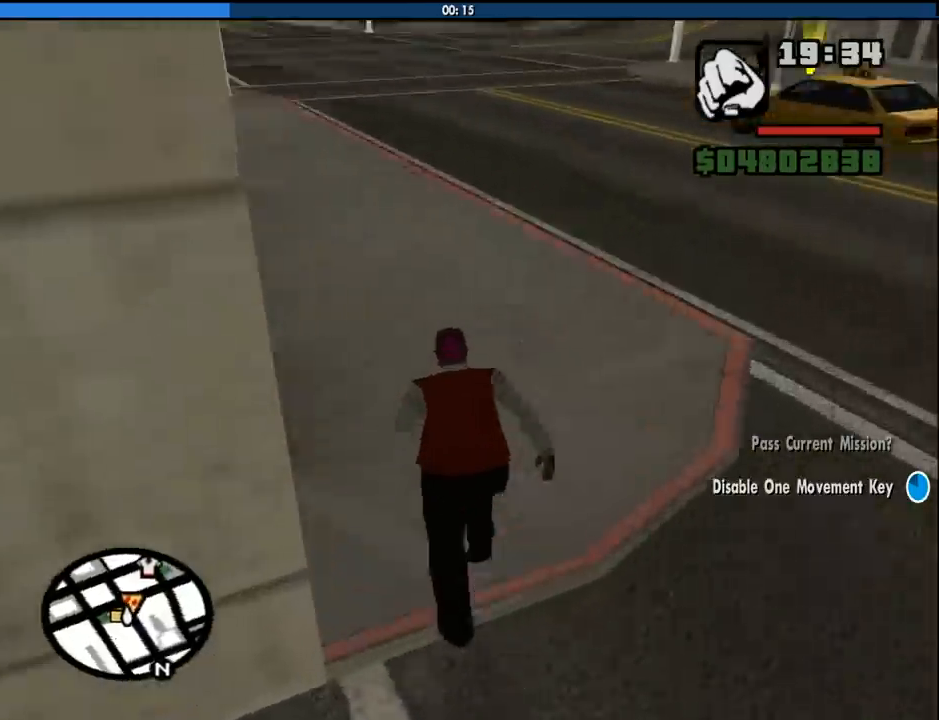
{"keys": ["a", "w"], "mouse": [], "events": [[133, "space", "down"], [233, "space", "up"], [366, "space", "down"], [466, "space", "up"]]}
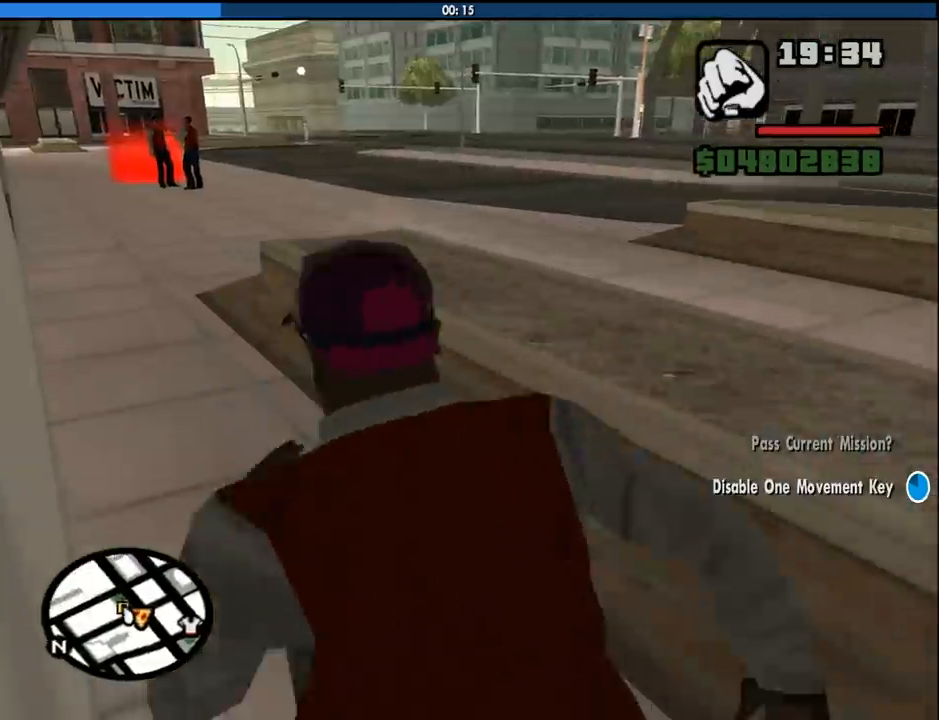
{"keys": ["a", "space", "w"], "mouse": [], "events": [[16, "a", "up"], [66, "space", "down"], [150, "space", "up"], [300, "space", "down"], [383, "space", "up"], [433, "a", "down"], [483, "space", "down"]]}
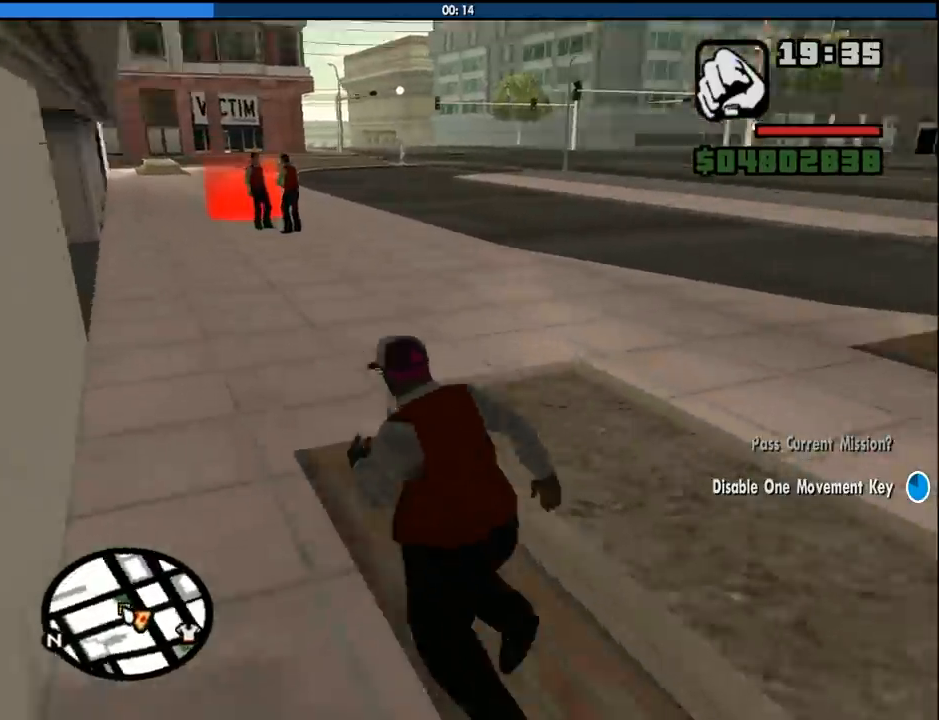
{"keys": ["a", "w"], "mouse": [], "events": [[83, "space", "up"], [216, "space", "down"], [266, "space", "up"], [400, "space", "down"], [500, "space", "up"]]}
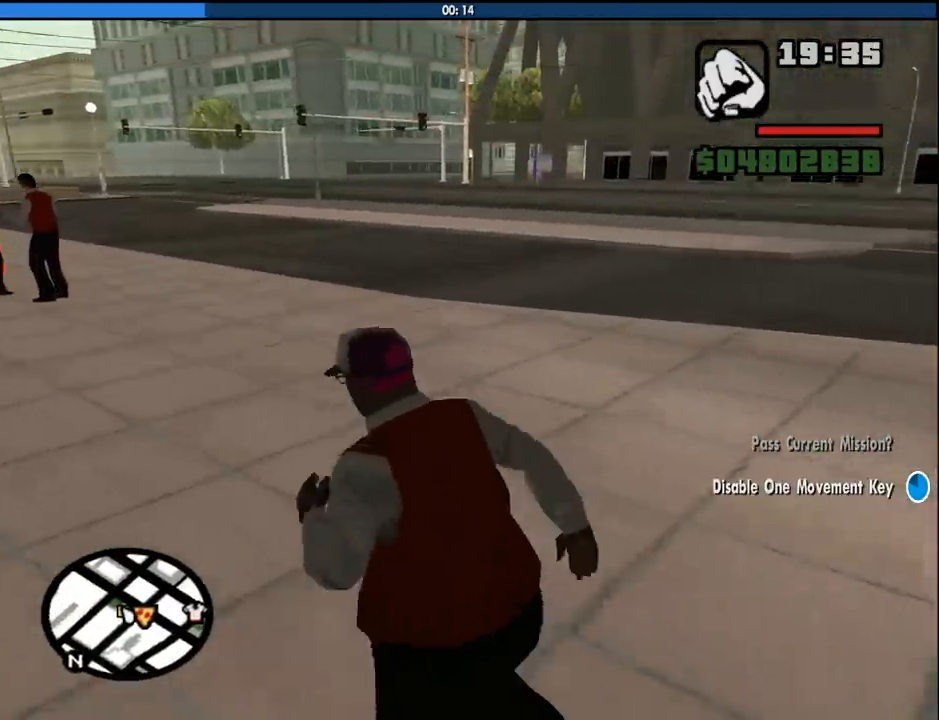
{"keys": ["a", "w"], "mouse": [], "events": [[133, "space", "down"], [233, "space", "up"], [366, "space", "down"], [416, "space", "up"]]}
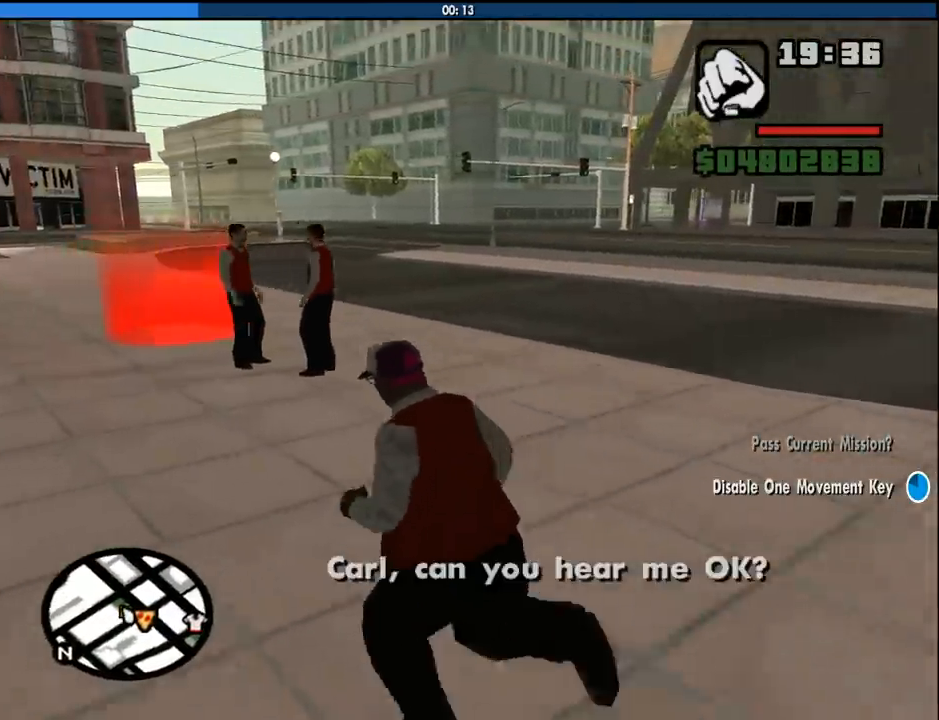
{"keys": ["a", "w"], "mouse": [], "events": [[66, "space", "down"], [150, "space", "up"], [300, "space", "down"], [383, "space", "up"]]}
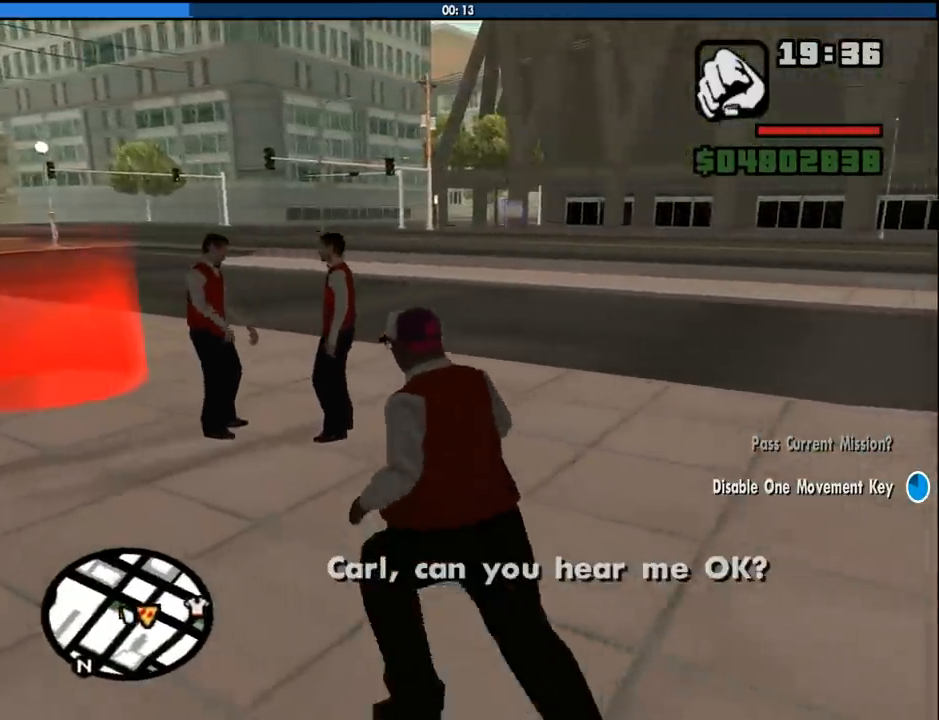
{"keys": ["a", "w"], "mouse": [], "events": [[33, "space", "down"], [116, "space", "up"]]}
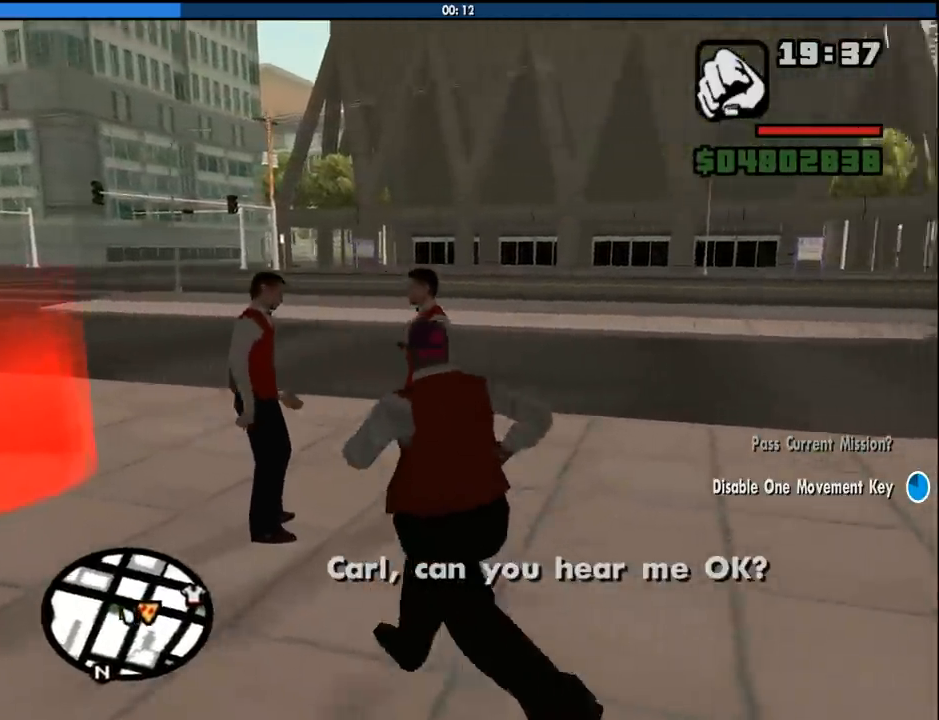
{"keys": ["a"], "mouse": [], "events": [[233, "w", "up"]]}
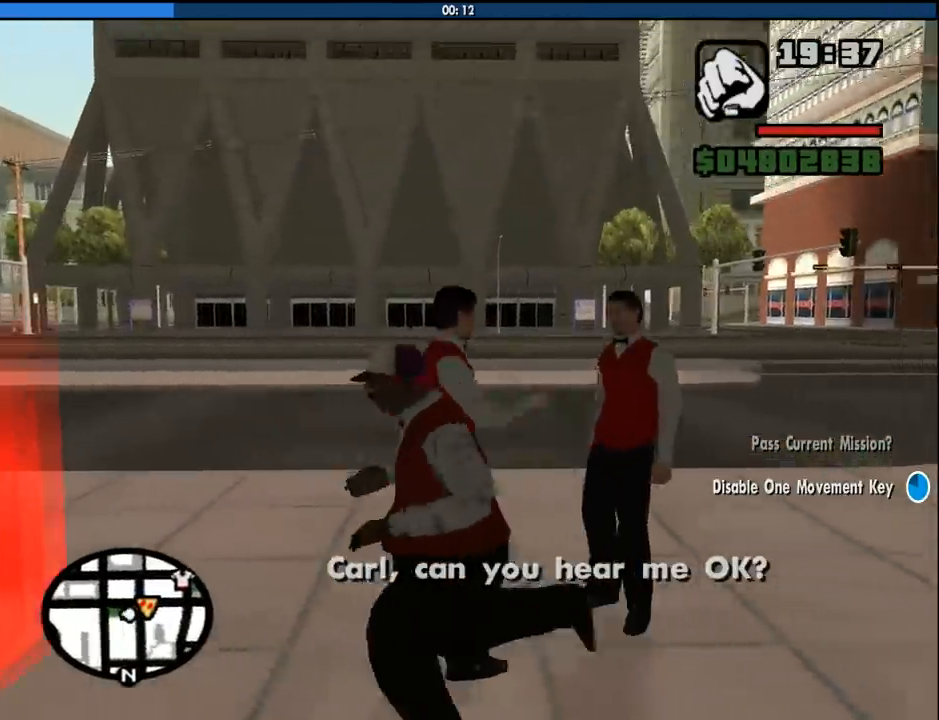
{"keys": [], "mouse": [], "events": [[66, "w", "down"], [250, "w", "up"], [300, "a", "up"]]}
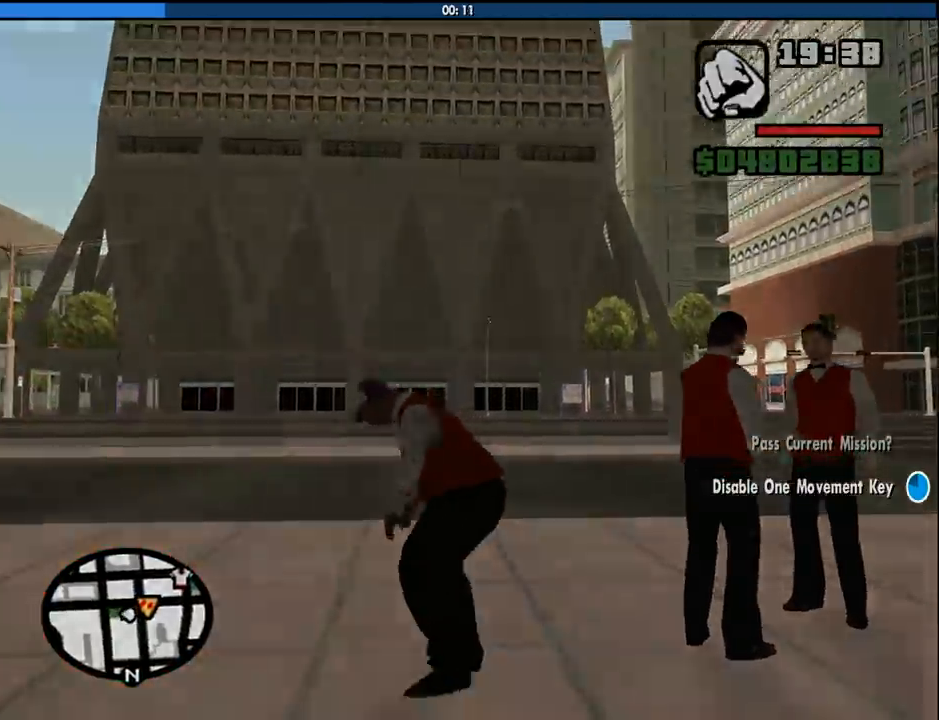
{"keys": ["a", "space", "w"], "mouse": [], "events": [[266, "space", "down"], [316, "space", "up"], [450, "w", "down"], [500, "a", "down"], [500, "space", "down"]]}
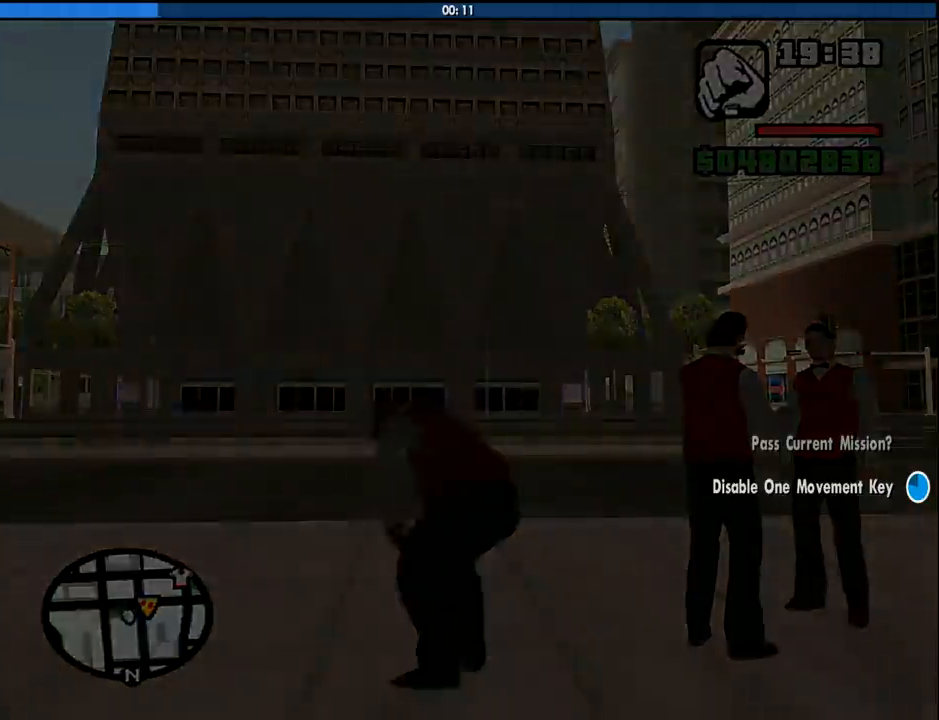
{"keys": ["d", "space"], "mouse": [], "events": [[50, "space", "up"], [133, "a", "up"], [133, "d", "down"], [133, "w", "up"], [183, "space", "down"], [283, "a", "down"], [283, "d", "up"], [283, "space", "up"], [366, "w", "down"], [416, "a", "up"], [416, "d", "down"], [416, "space", "down"], [416, "w", "up"]]}
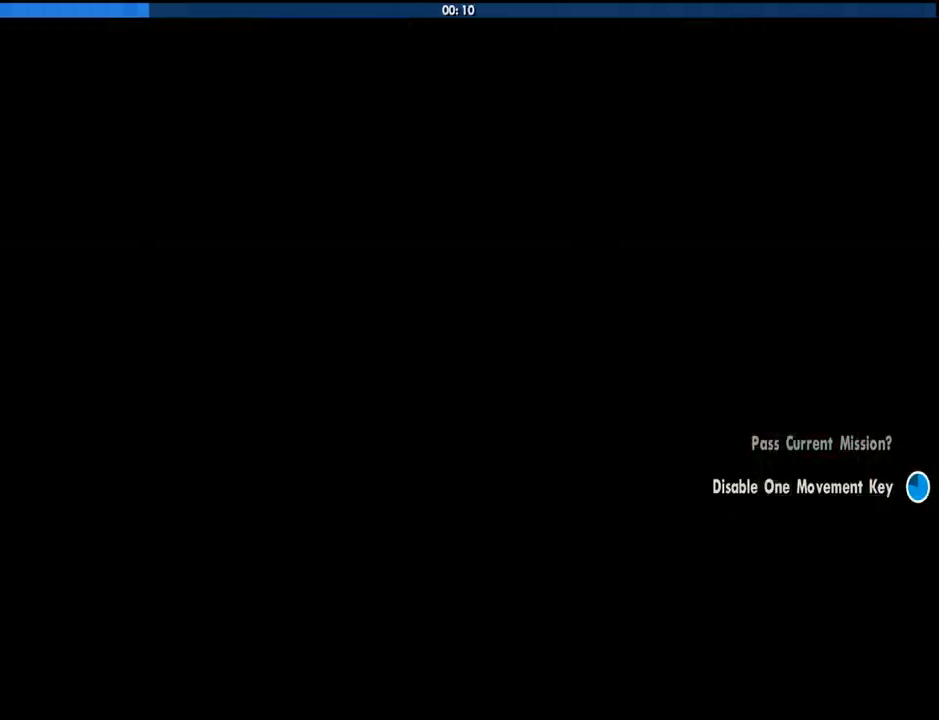
{"keys": ["a", "w"], "mouse": [], "events": [[16, "space", "up"], [66, "a", "down"], [66, "d", "up"], [66, "w", "down"], [150, "space", "down"], [200, "a", "up"], [250, "d", "down"], [250, "space", "up"], [250, "w", "up"], [383, "a", "down"], [383, "space", "down"], [383, "w", "down"], [433, "d", "up"], [483, "space", "up"]]}
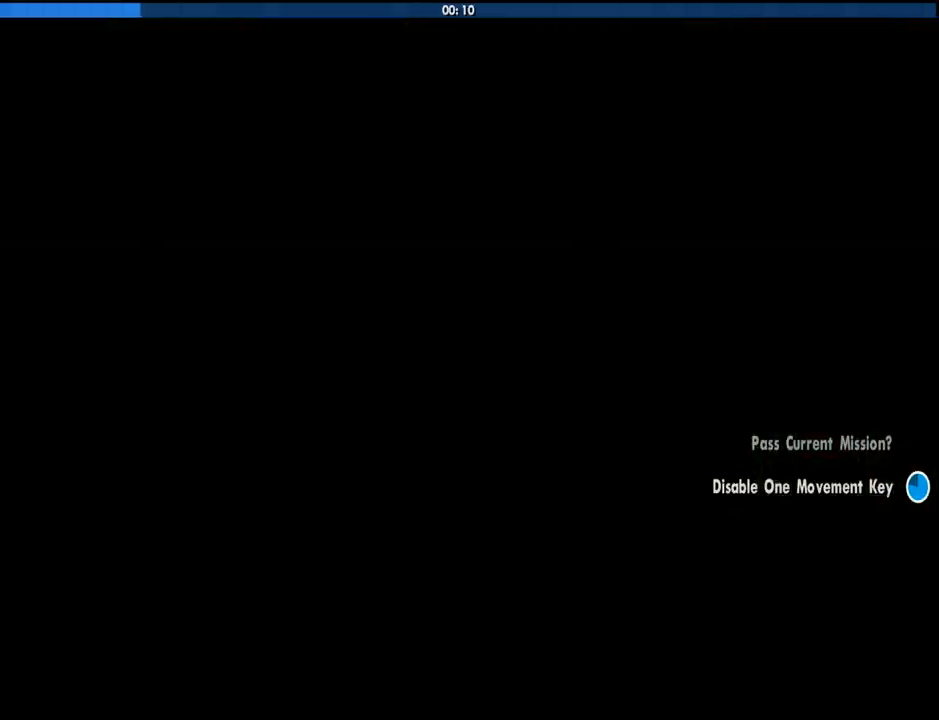
{"keys": ["a", "w"], "mouse": [], "events": [[33, "a", "up"], [83, "d", "down"], [83, "w", "up"], [166, "d", "up"], [400, "space", "down"], [450, "a", "down"], [500, "space", "up"], [500, "w", "down"]]}
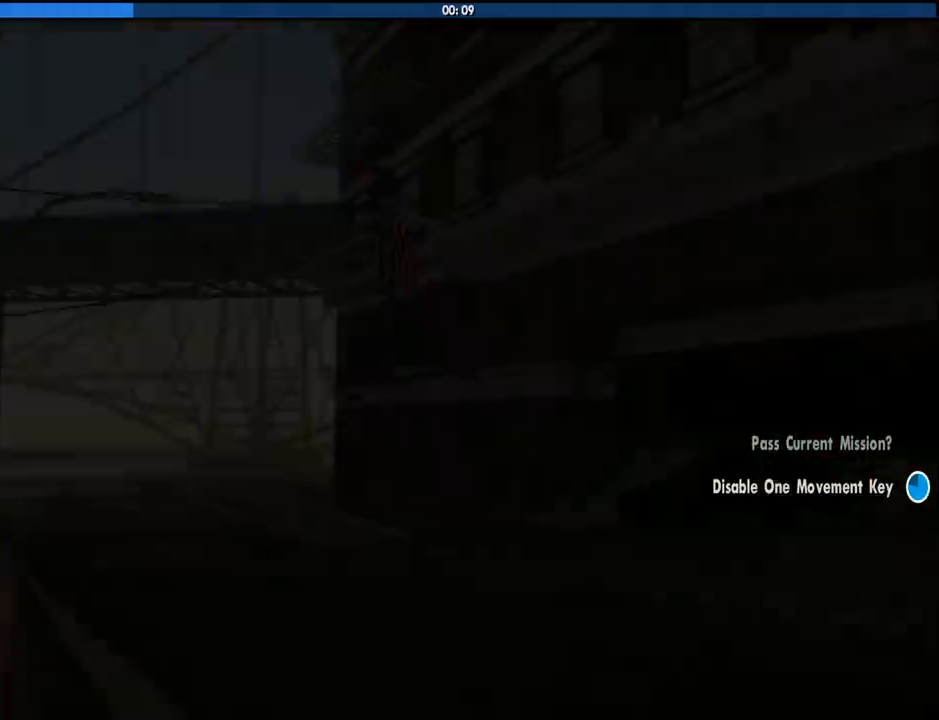
{"keys": ["space"], "mouse": [], "events": [[100, "a", "up"], [100, "d", "down"], [133, "space", "down"], [133, "w", "up"], [233, "d", "up"], [233, "space", "up"], [416, "space", "down"]]}
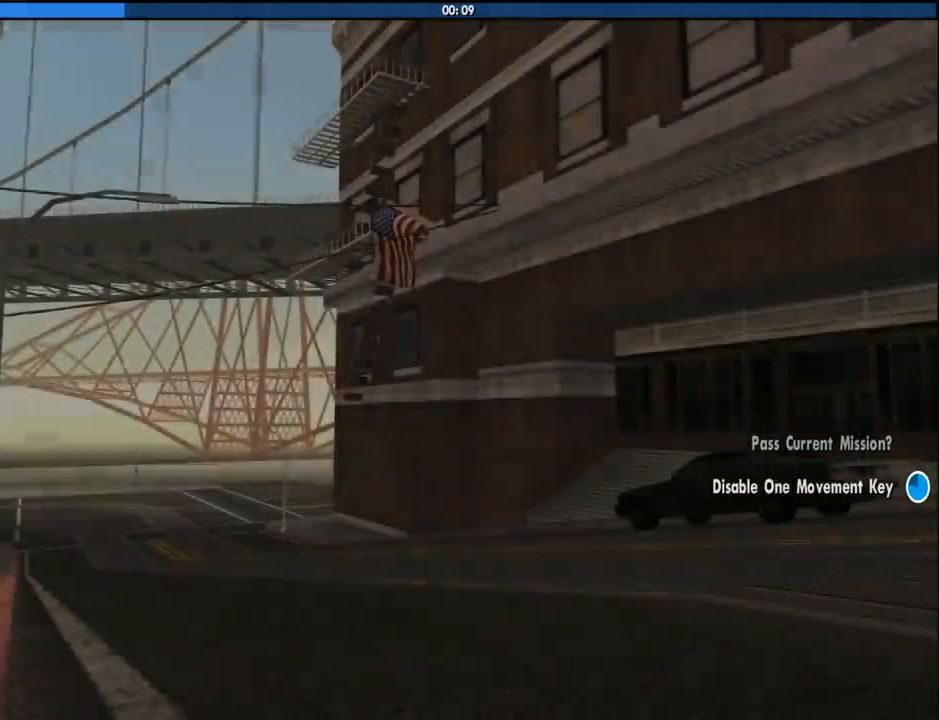
{"keys": ["a", "d", "w"], "mouse": [], "events": [[16, "space", "up"], [66, "a", "down"], [66, "w", "down"], [150, "a", "up"], [150, "d", "down"], [150, "space", "down"], [200, "w", "up"], [250, "space", "up"], [350, "a", "down"], [350, "space", "down"], [383, "d", "up"], [433, "space", "up"], [433, "w", "down"], [483, "d", "down"]]}
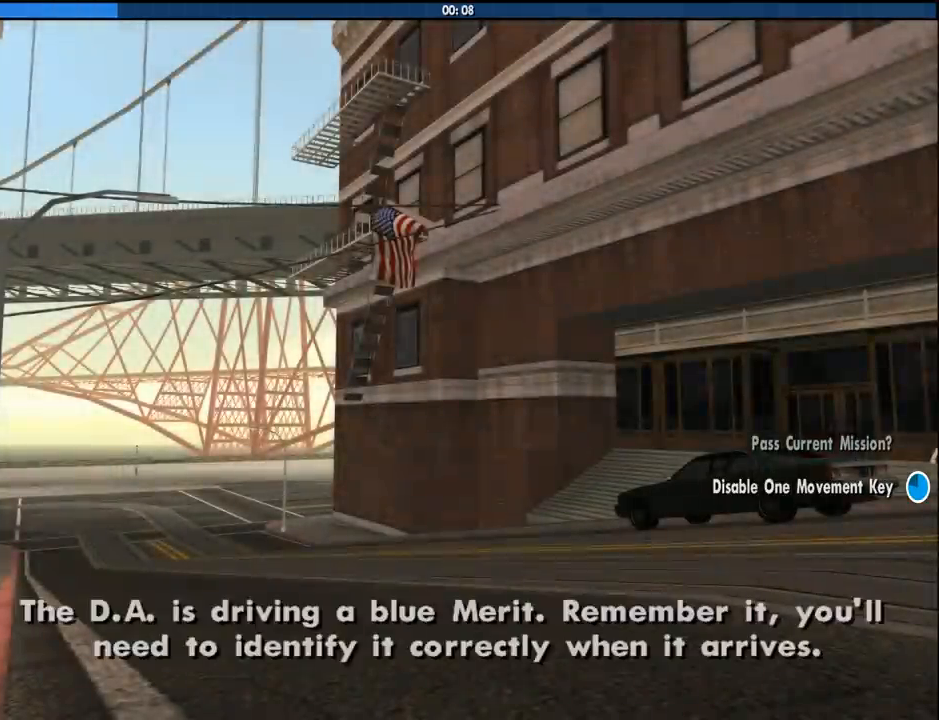
{"keys": ["a", "w"], "mouse": [], "events": [[33, "a", "up"], [33, "w", "up"], [83, "space", "down"], [166, "d", "up"], [166, "space", "up"], [216, "a", "down"], [216, "w", "down"], [316, "a", "up"], [316, "d", "down"], [316, "space", "down"], [316, "w", "up"], [450, "a", "down"], [450, "d", "up"], [450, "space", "up"], [450, "w", "down"]]}
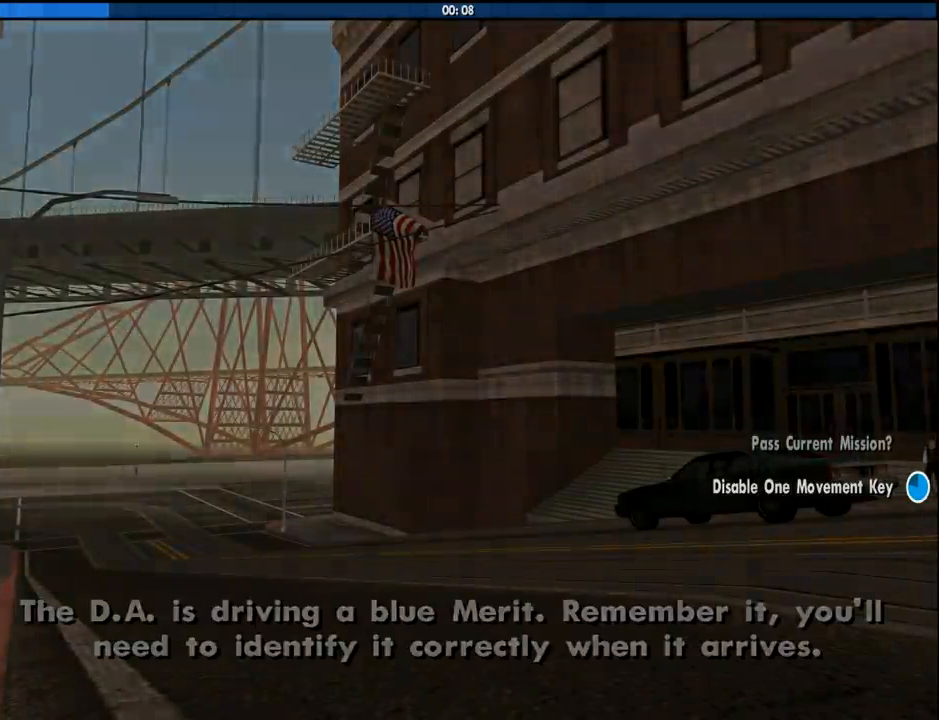
{"keys": [], "mouse": [], "events": [[50, "a", "up"], [50, "space", "down"], [100, "d", "down"], [100, "w", "up"], [133, "space", "up"], [183, "d", "up"]]}
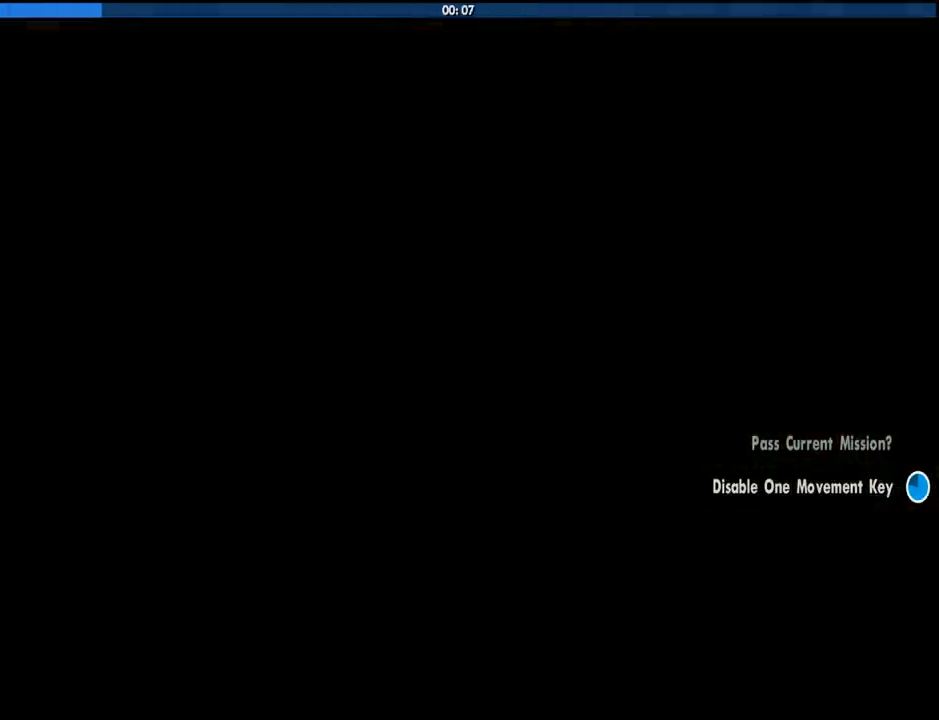
{"keys": [], "mouse": [], "events": []}
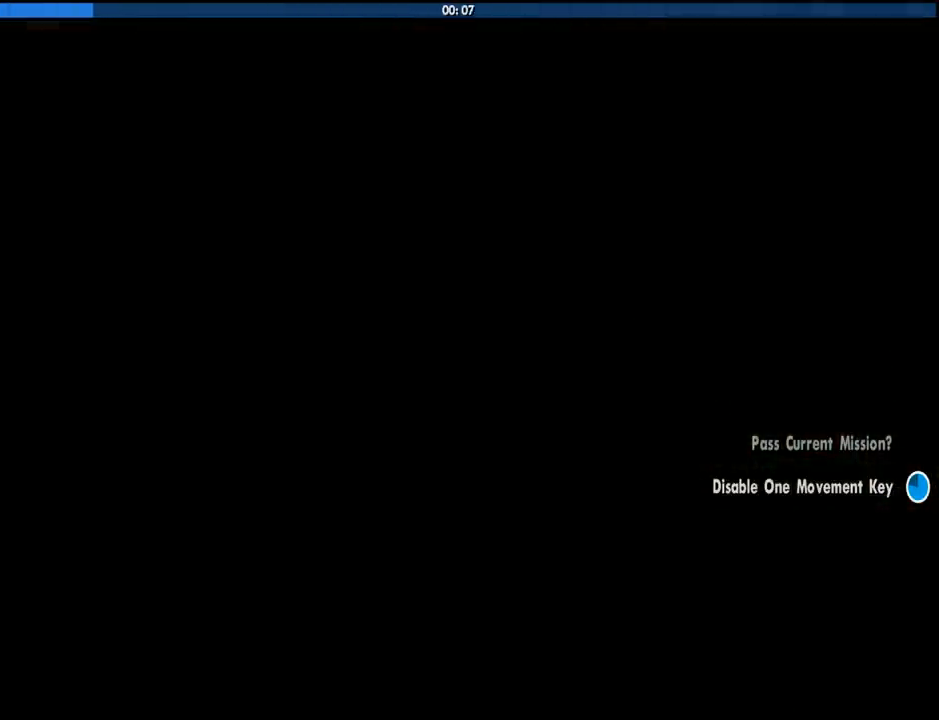
{"keys": [], "mouse": [], "events": []}
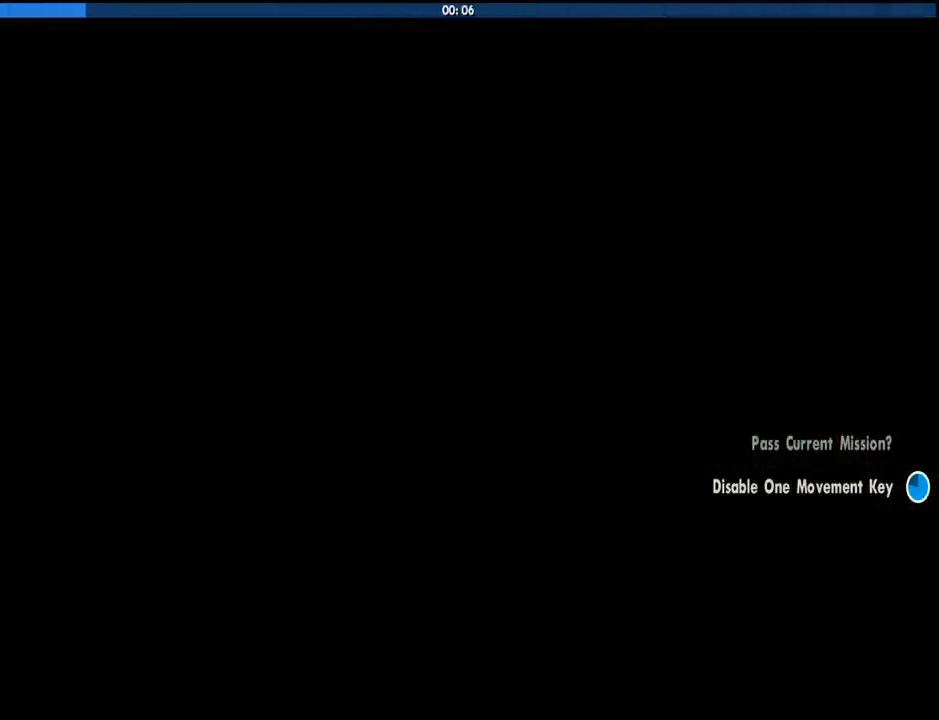
{"keys": [], "mouse": [], "events": []}
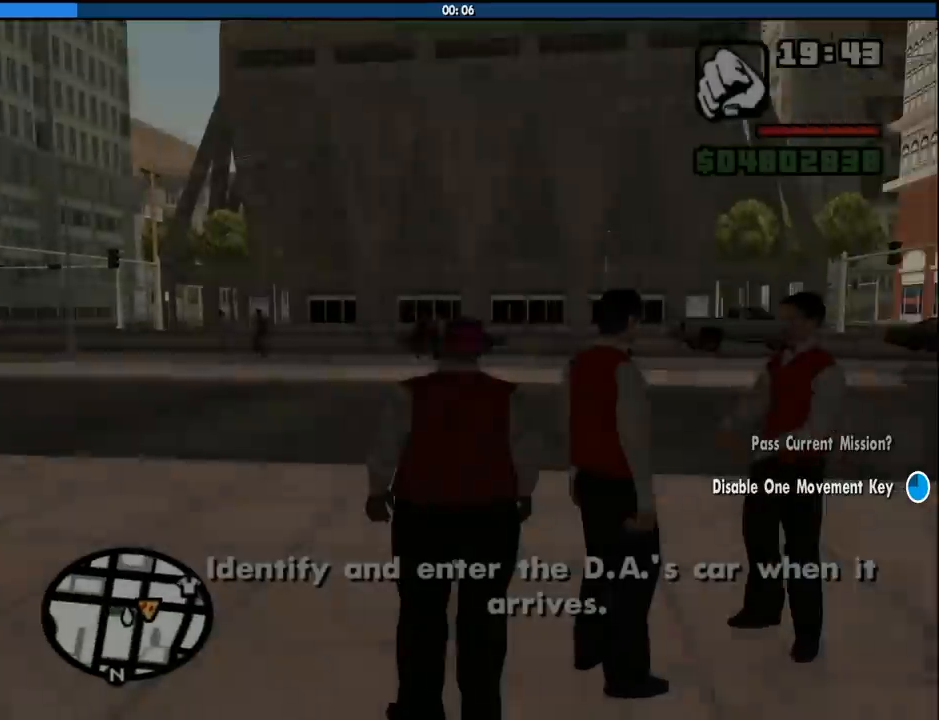
{"keys": ["a"], "mouse": [], "events": [[383, "a", "down"]]}
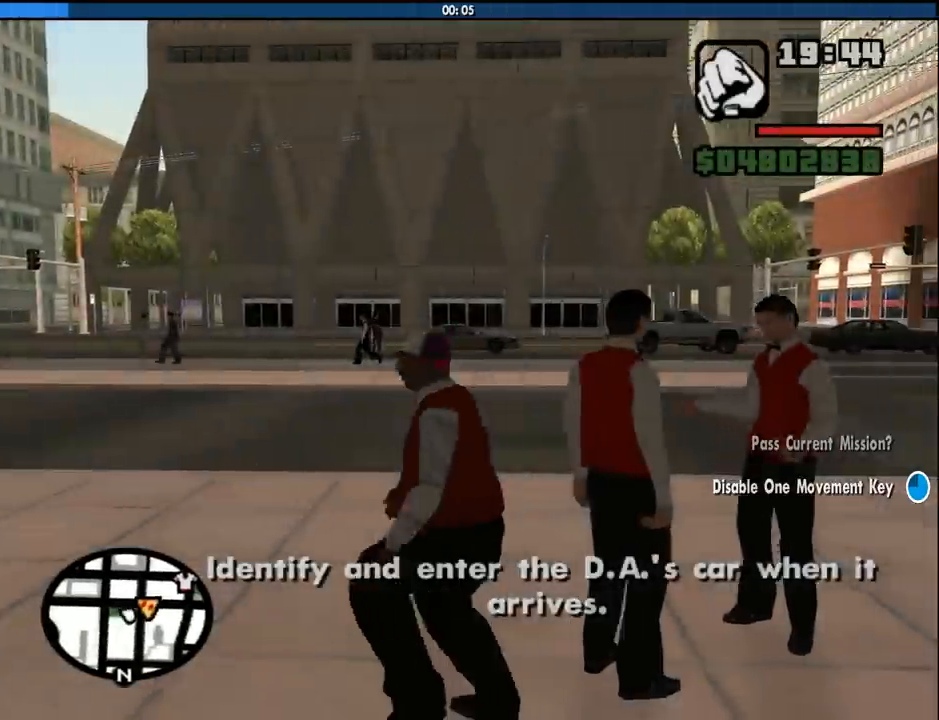
{"keys": ["a"], "mouse": [], "events": [[316, "a", "up"], [500, "a", "down"]]}
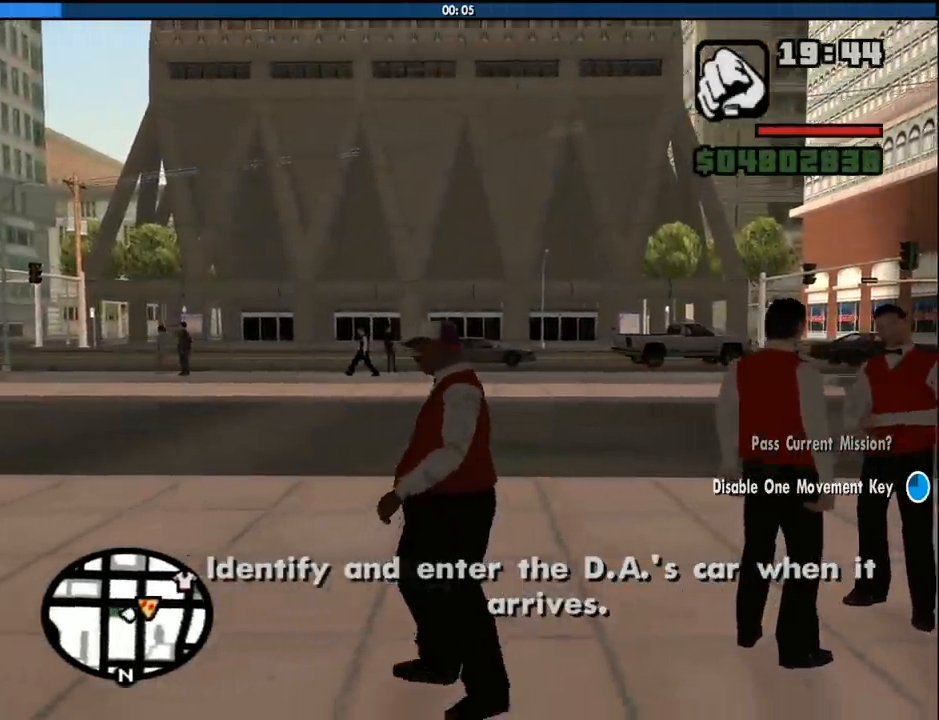
{"keys": [], "mouse": [], "events": [[100, "w", "down"], [366, "a", "up"], [466, "w", "up"]]}
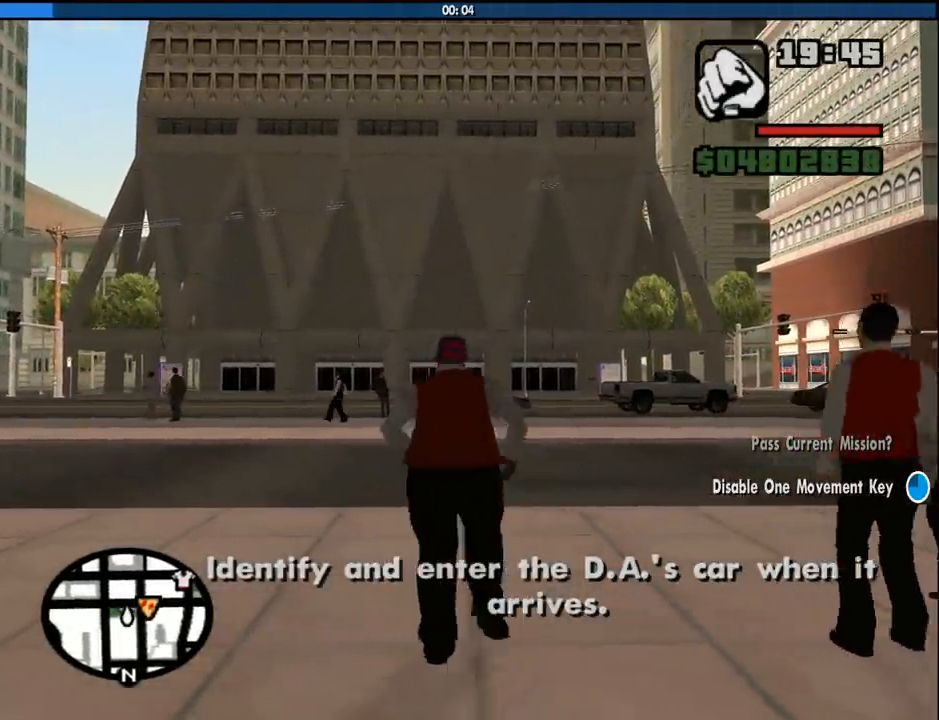
{"keys": ["d", "s"], "mouse": [], "events": [[200, "d", "down"], [200, "mouse_wheel_down", "down"], [250, "mouse_wheel_down", "up"], [483, "s", "down"]]}
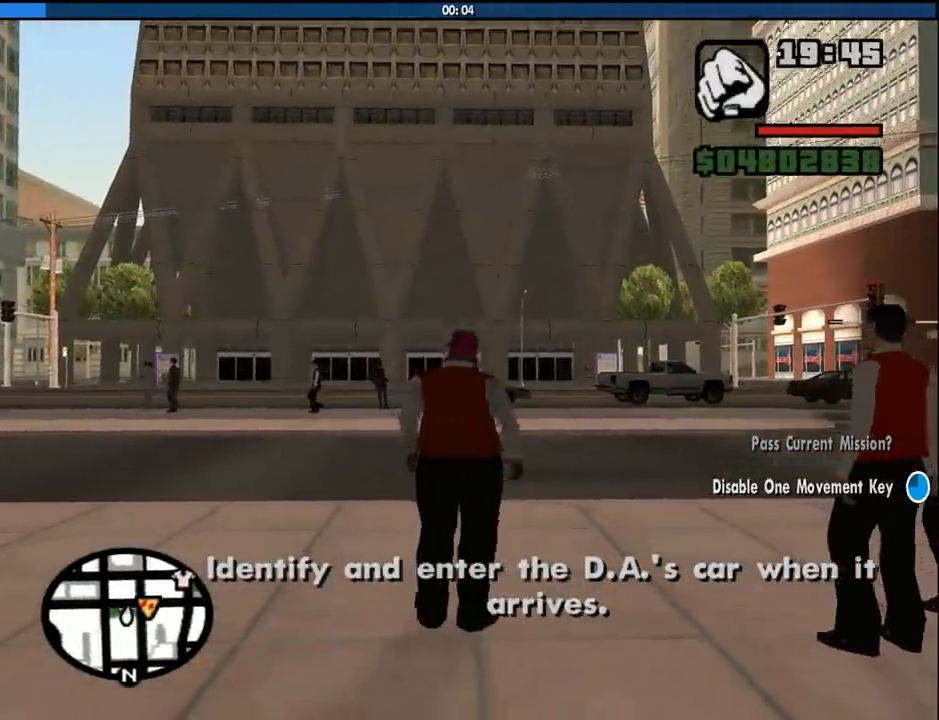
{"keys": ["a", "s"], "mouse": [], "events": [[33, "d", "up"], [500, "a", "down"]]}
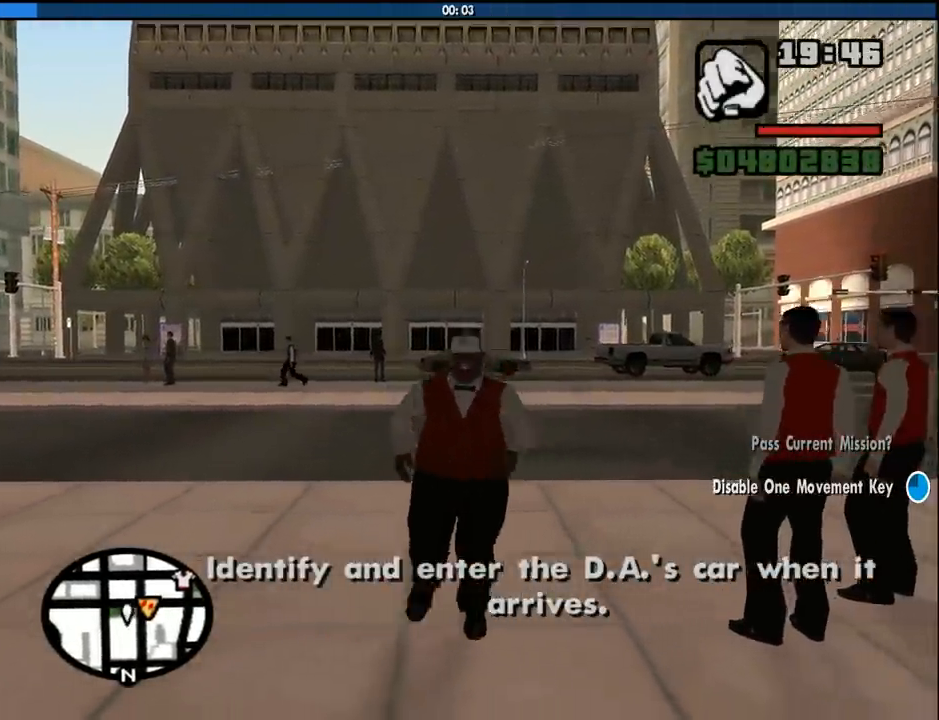
{"keys": [], "mouse": [], "events": [[50, "s", "up"], [233, "a", "up"]]}
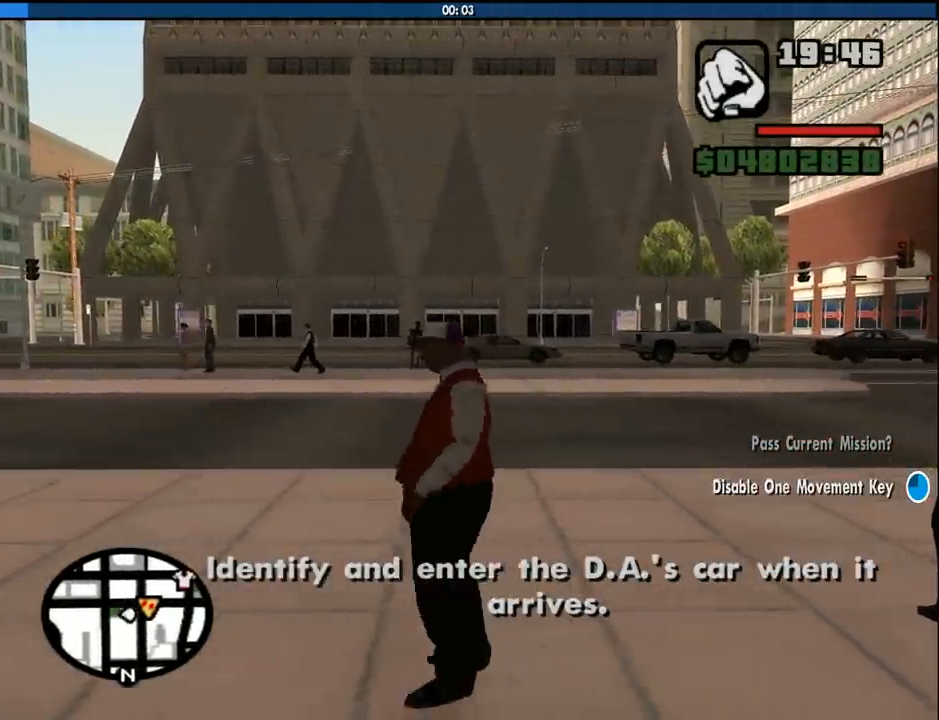
{"keys": [], "mouse": [], "events": [[16, "w", "down"], [66, "w", "up"]]}